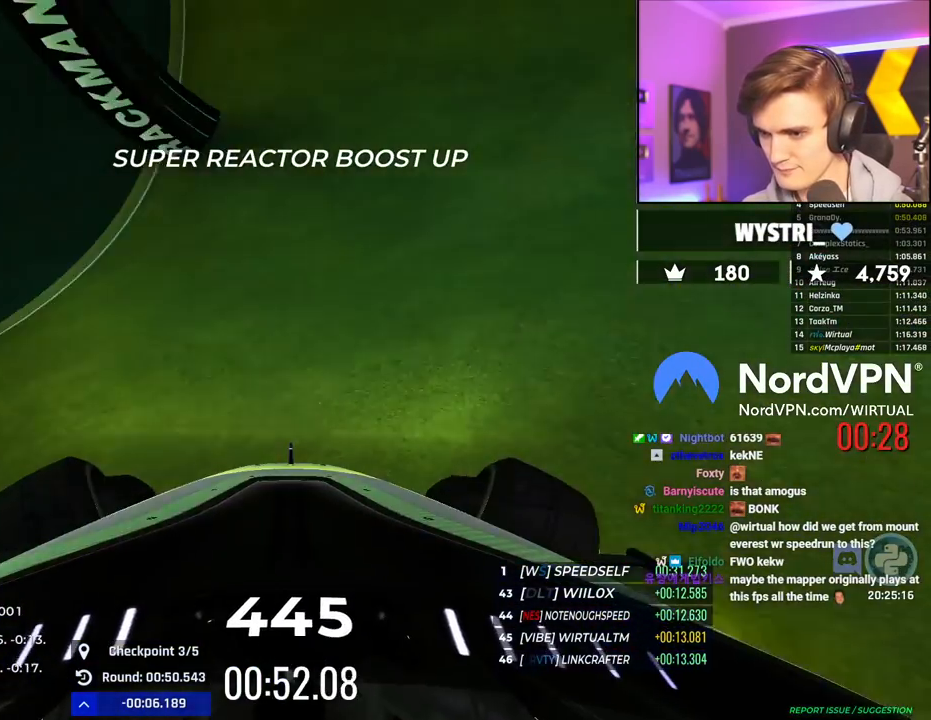
Gameplay with keyboard; each line is a JSON object with the keys held at the frame after it. "events" lists presses ("down") and releases ("up") of "brake", "down", "left", "right" and "up" between this image and that frame as [ms after this image, input, new state], when the widget could be followed in between. No other keys are recorded. Mouse input is not recorded. Key names are as the overlay labels them; some are game actions (e.g. jump) rather than physical keys.
{"keys": ["right", "up"], "events": [[184, "right", "down"]]}
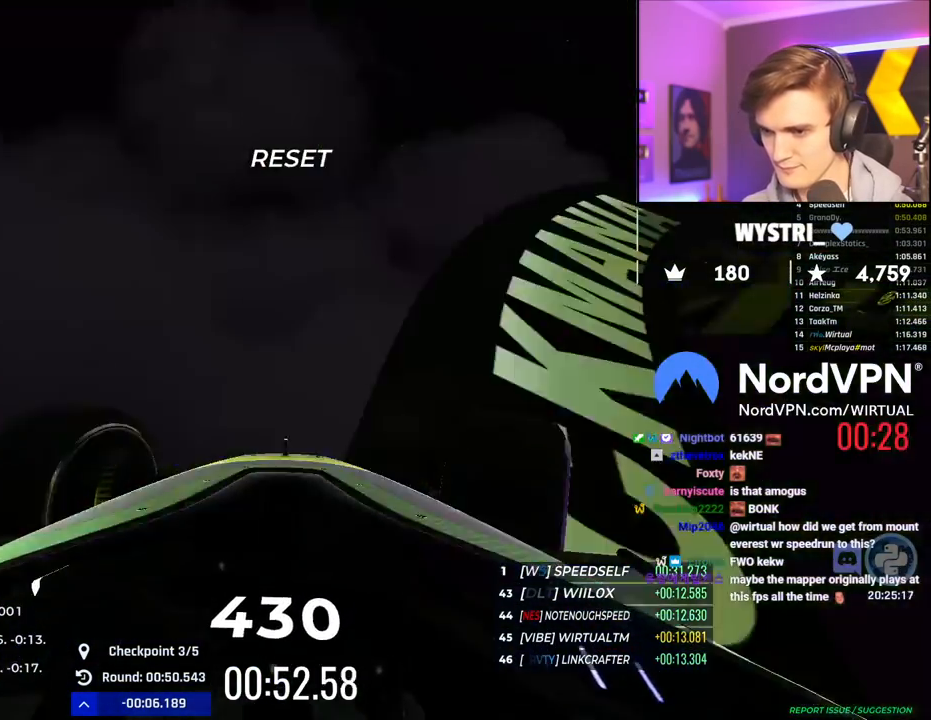
{"keys": ["up"], "events": [[184, "right", "up"]]}
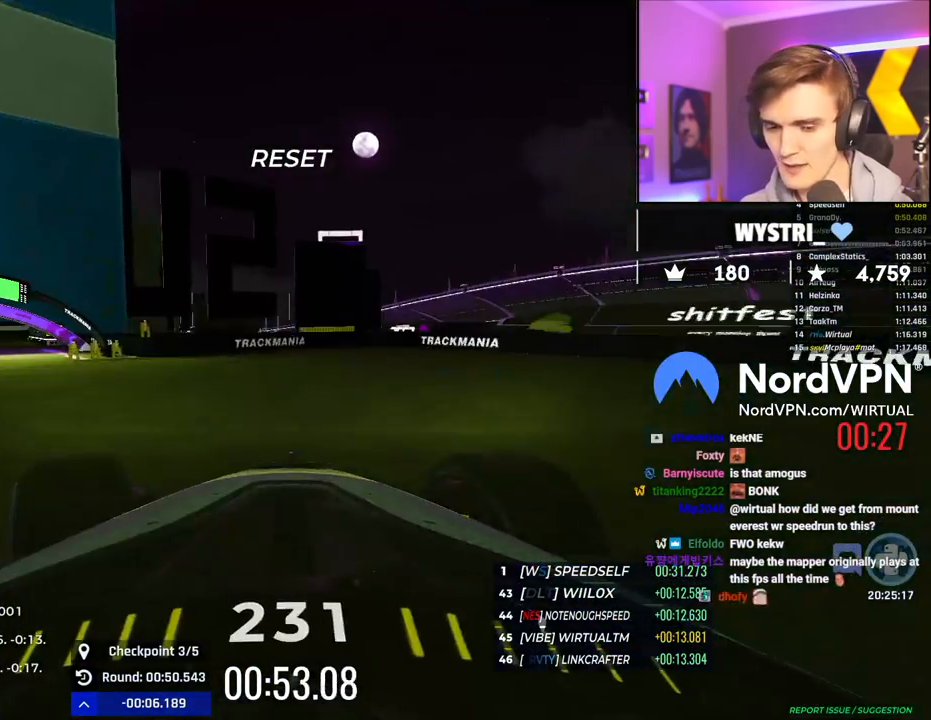
{"keys": ["up"], "events": []}
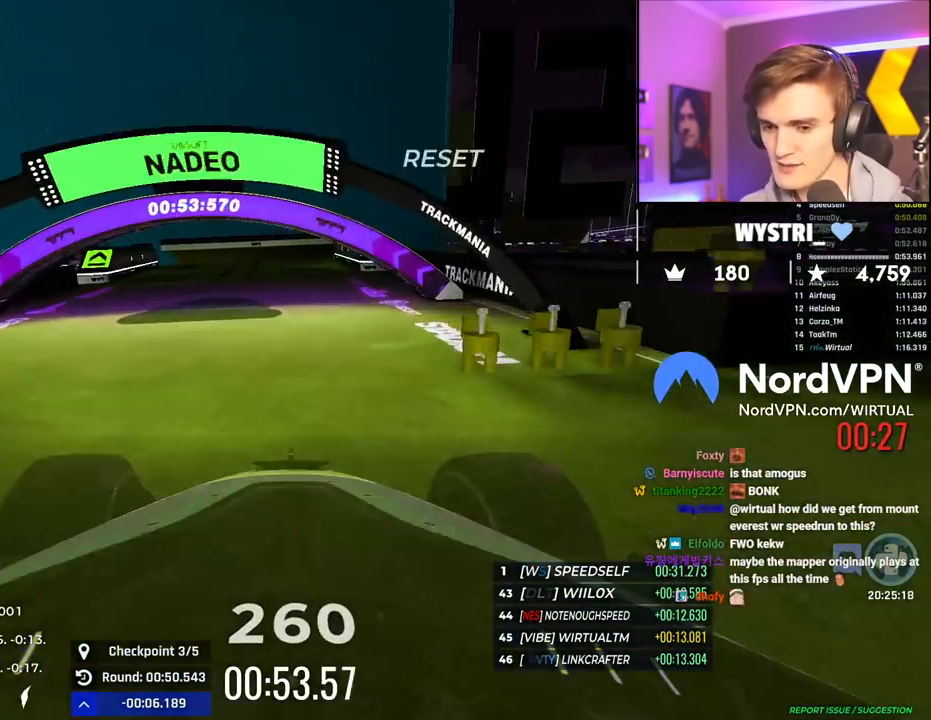
{"keys": ["right", "up"], "events": [[217, "right", "down"]]}
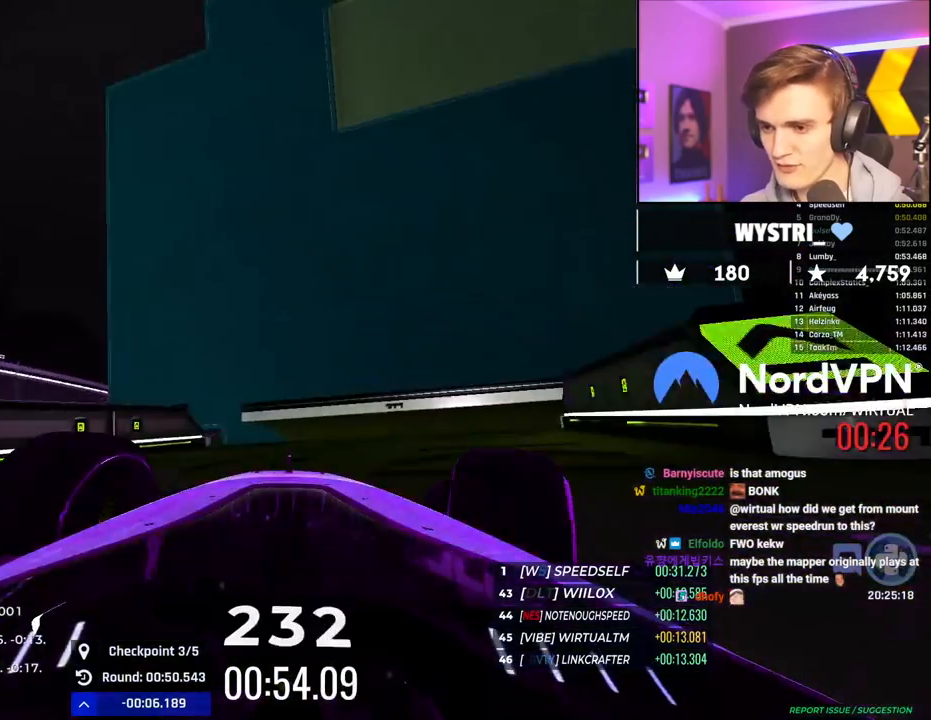
{"keys": ["up"], "events": [[200, "right", "up"]]}
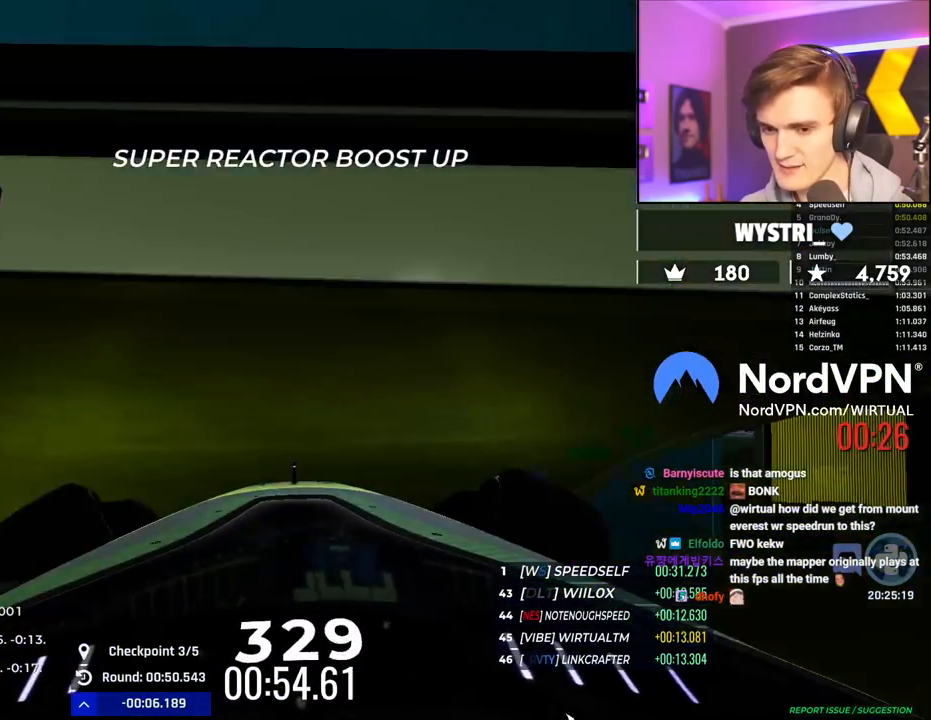
{"keys": ["up"], "events": [[17, "left", "down"], [117, "left", "up"], [200, "left", "down"], [250, "left", "up"], [350, "left", "down"], [400, "left", "up"]]}
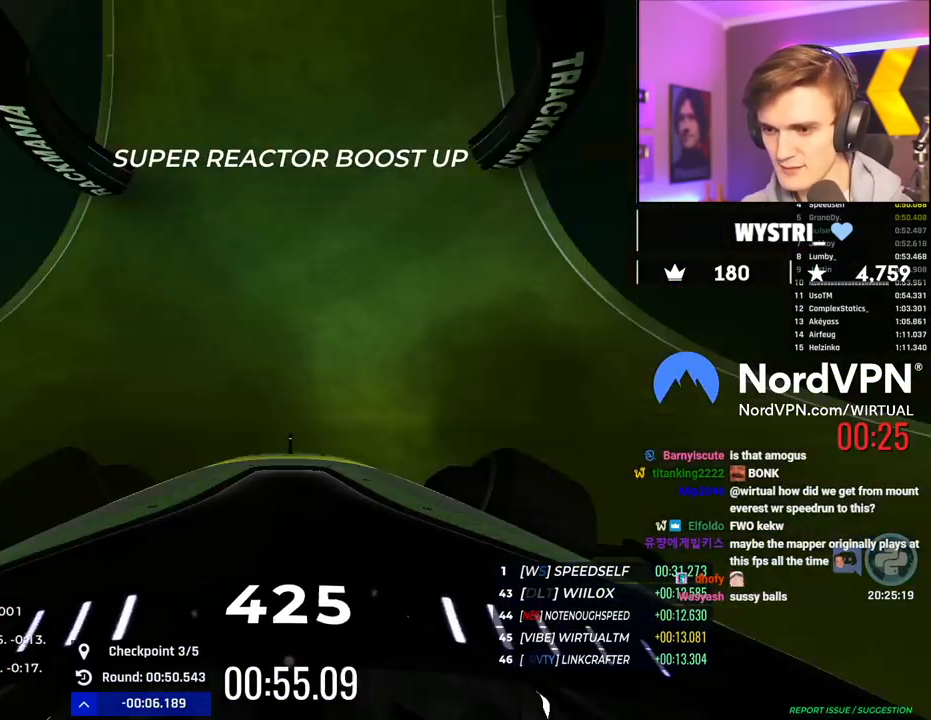
{"keys": ["up"], "events": [[34, "right", "down"], [184, "right", "up"], [367, "right", "down"], [500, "right", "up"]]}
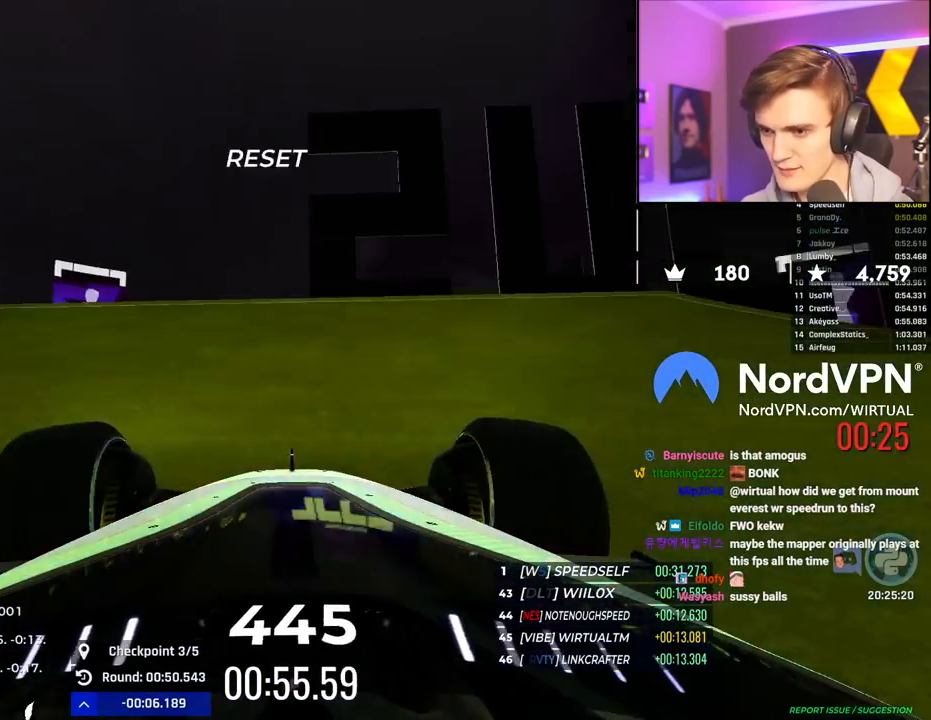
{"keys": ["up"], "events": [[100, "left", "down"], [234, "left", "up"]]}
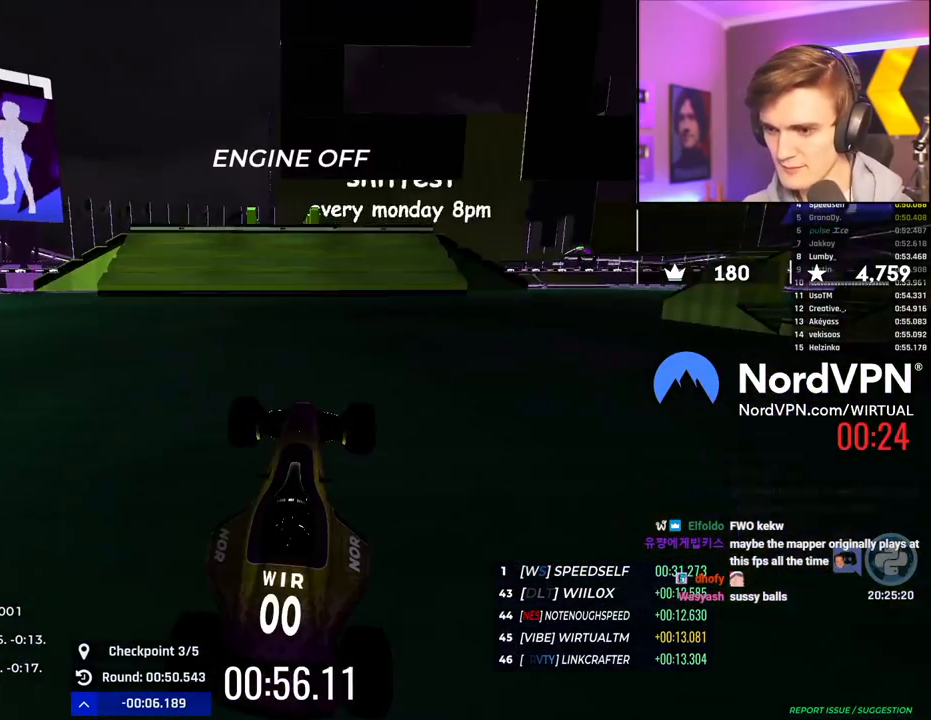
{"keys": ["left", "up"], "events": [[200, "left", "down"]]}
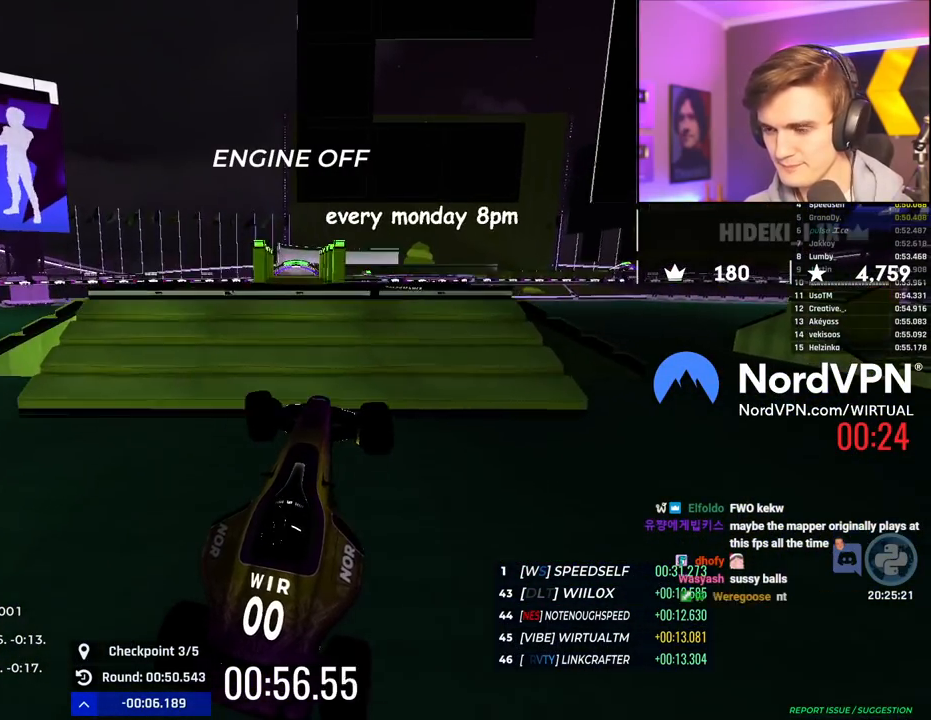
{"keys": ["left", "up"], "events": []}
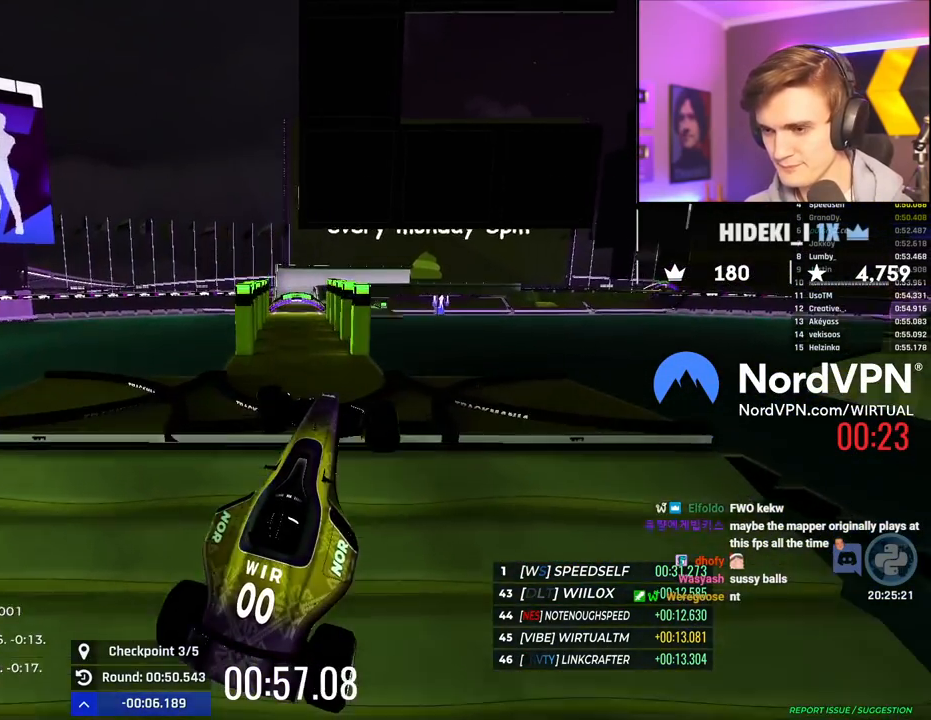
{"keys": ["left", "up"], "events": []}
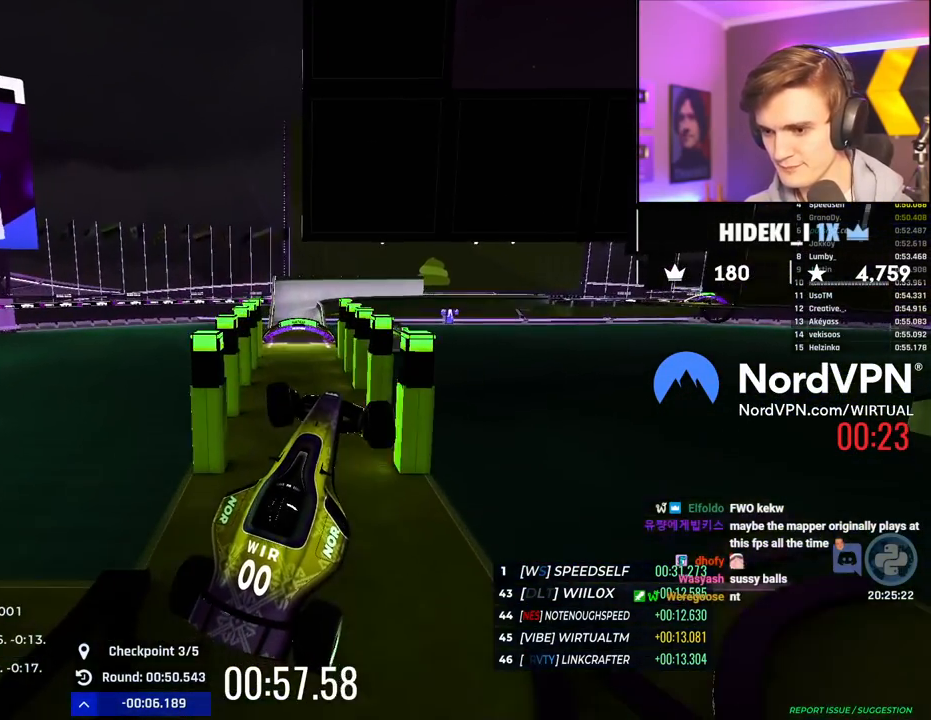
{"keys": ["left", "up"], "events": []}
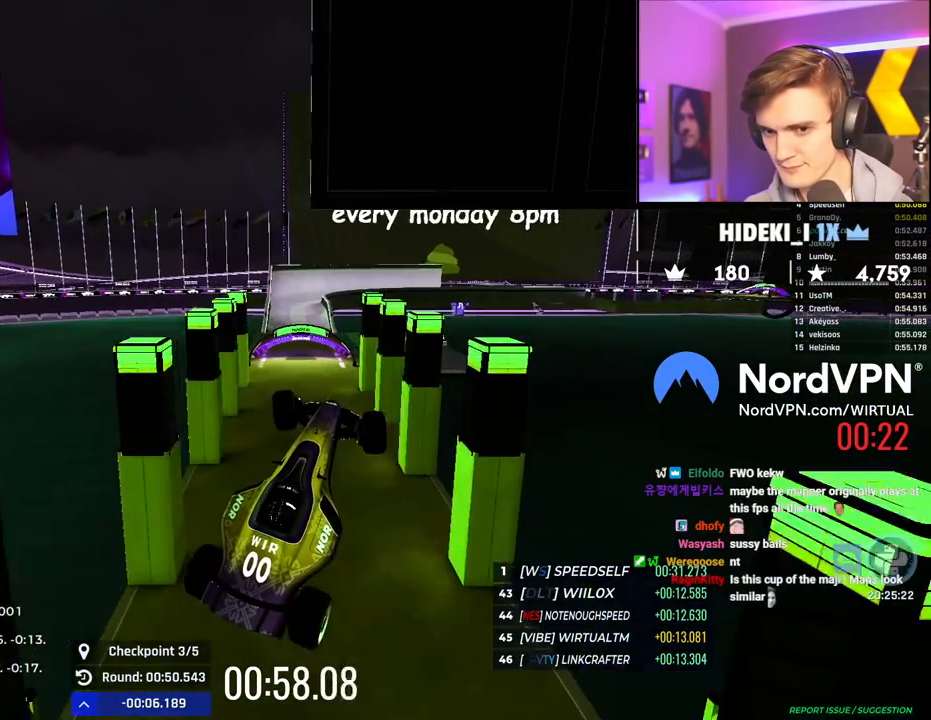
{"keys": ["left", "up"], "events": []}
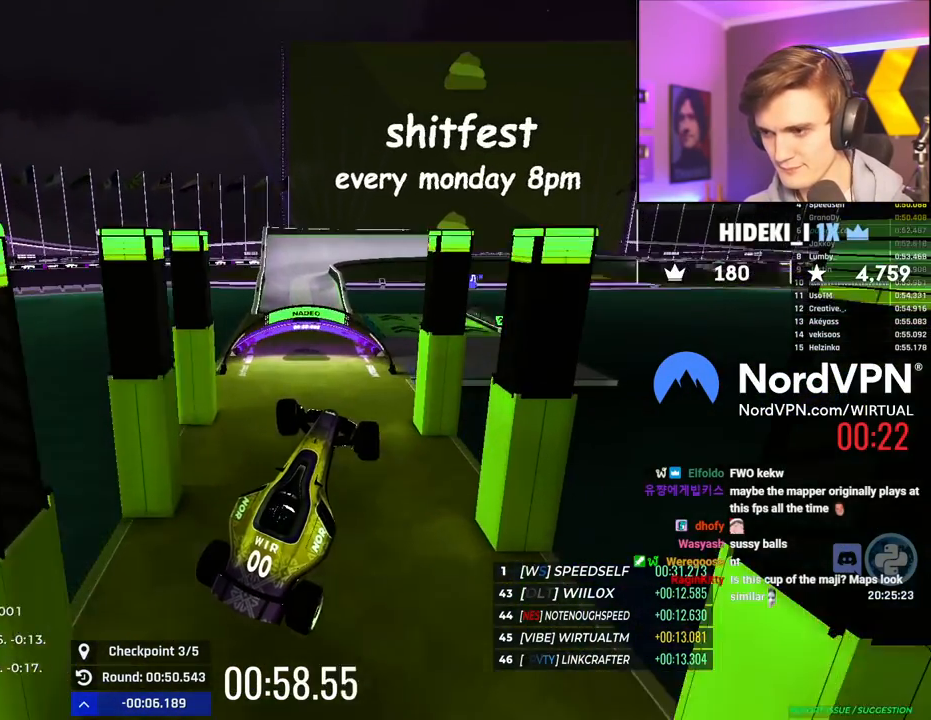
{"keys": ["brake", "left", "up"], "events": [[467, "brake", "down"]]}
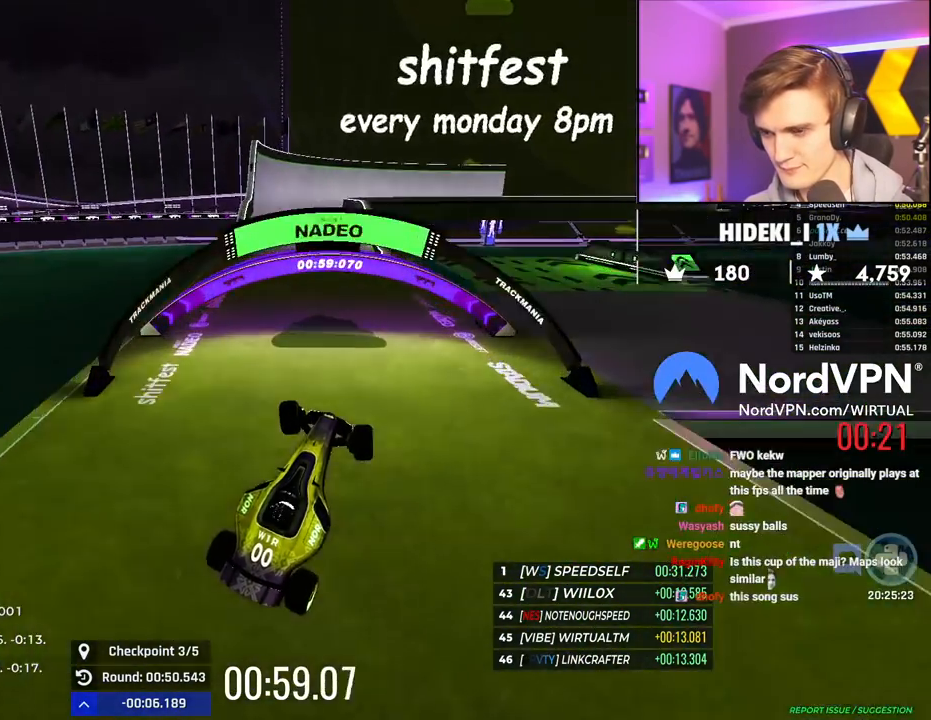
{"keys": ["left", "up"], "events": [[484, "brake", "up"]]}
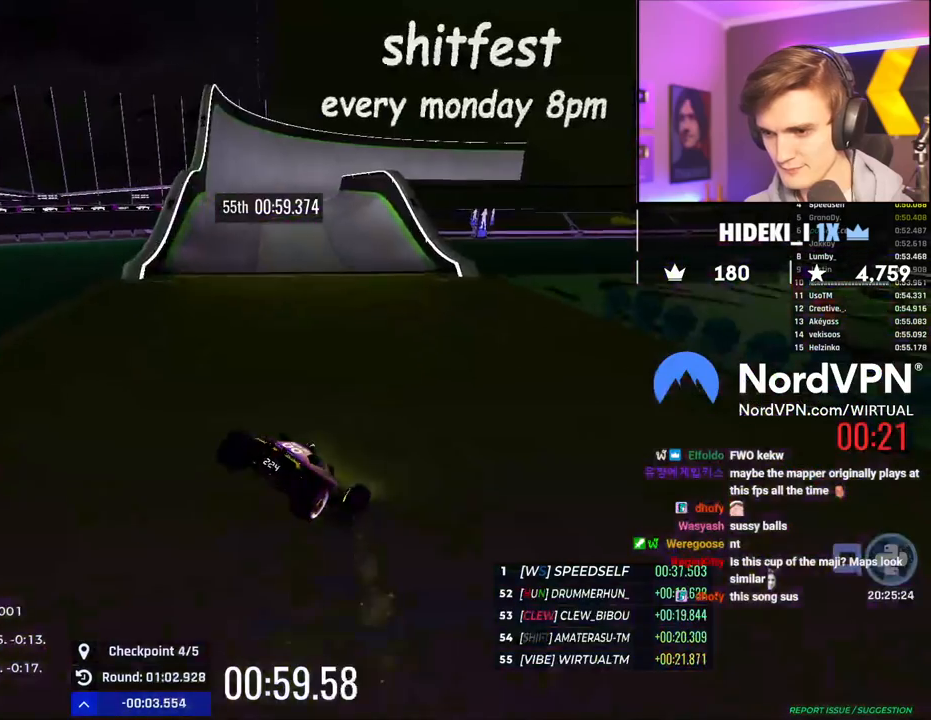
{"keys": ["right", "up"], "events": [[317, "left", "up"], [417, "right", "down"]]}
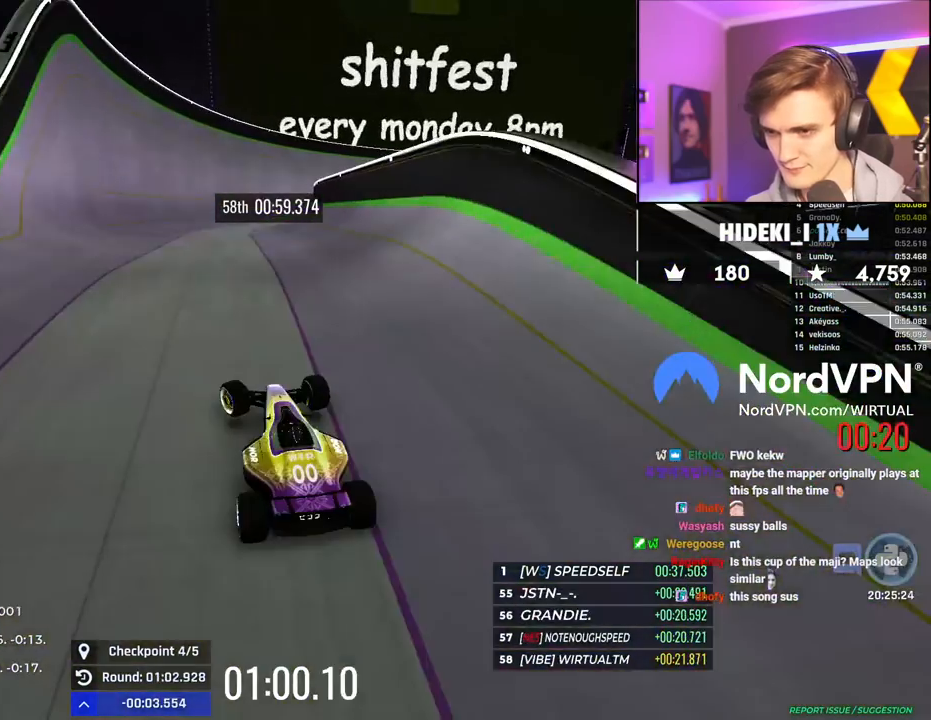
{"keys": ["right"], "events": [[384, "up", "up"]]}
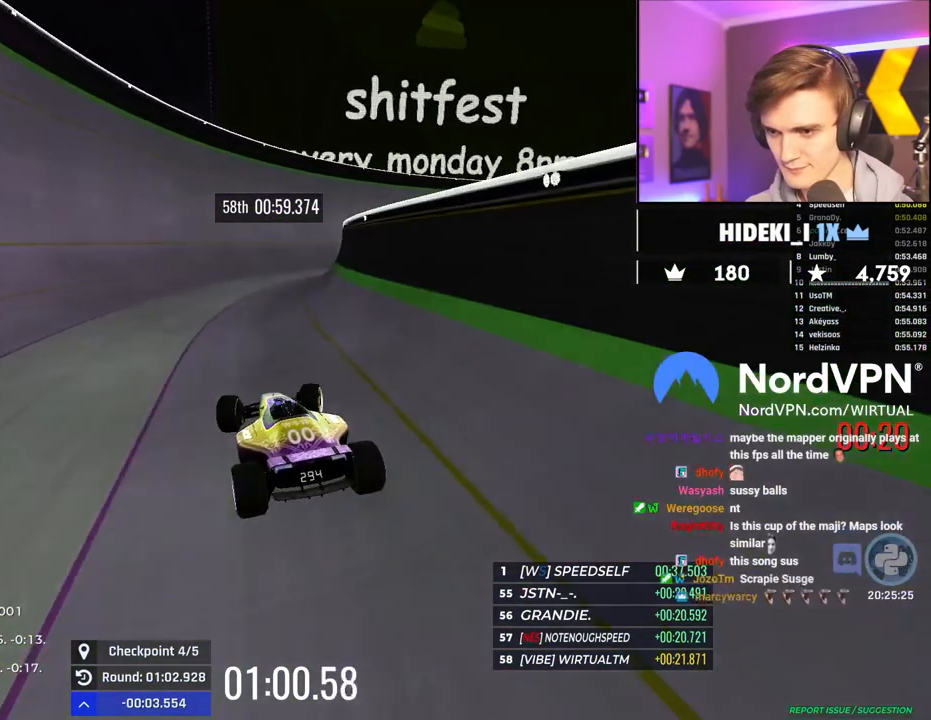
{"keys": ["right", "up"], "events": [[484, "up", "down"]]}
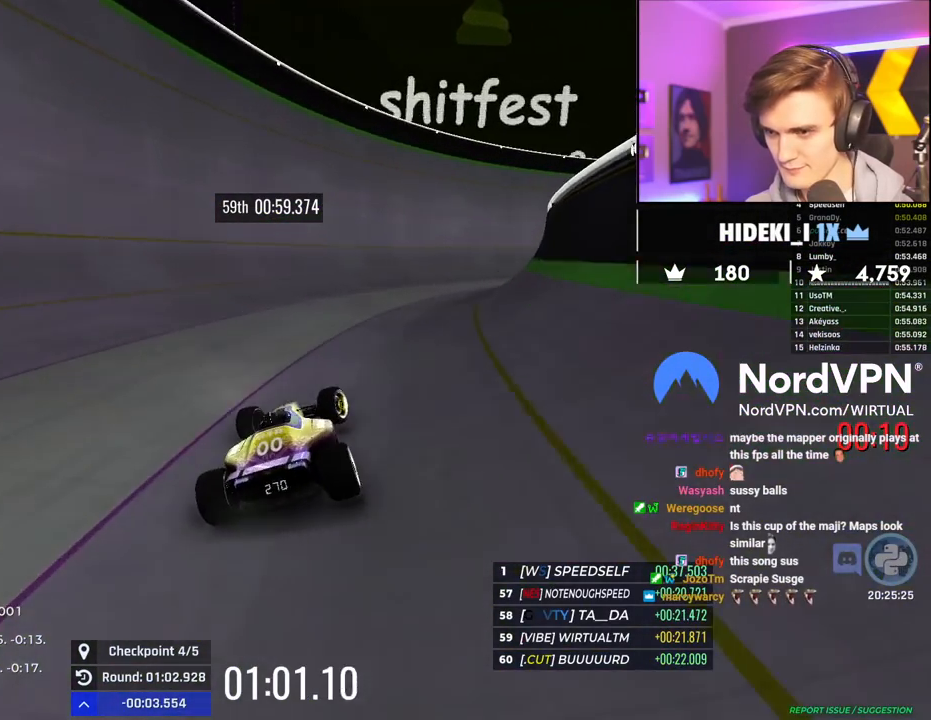
{"keys": ["left", "up"], "events": [[217, "right", "up"], [267, "left", "down"]]}
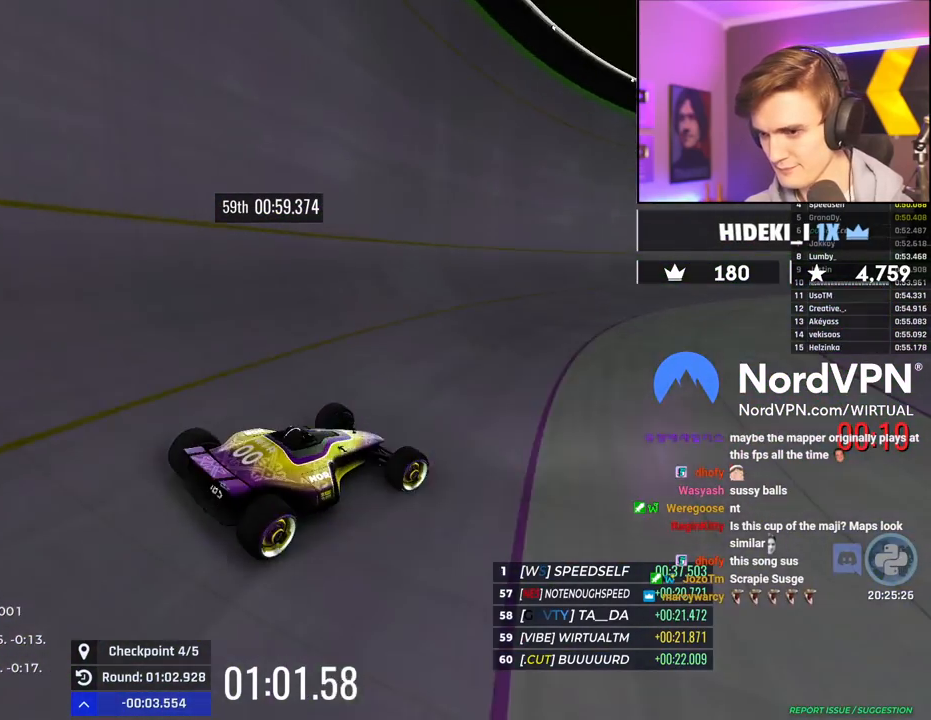
{"keys": ["right", "up"], "events": [[50, "left", "up"], [150, "left", "down"], [334, "left", "up"], [434, "right", "down"]]}
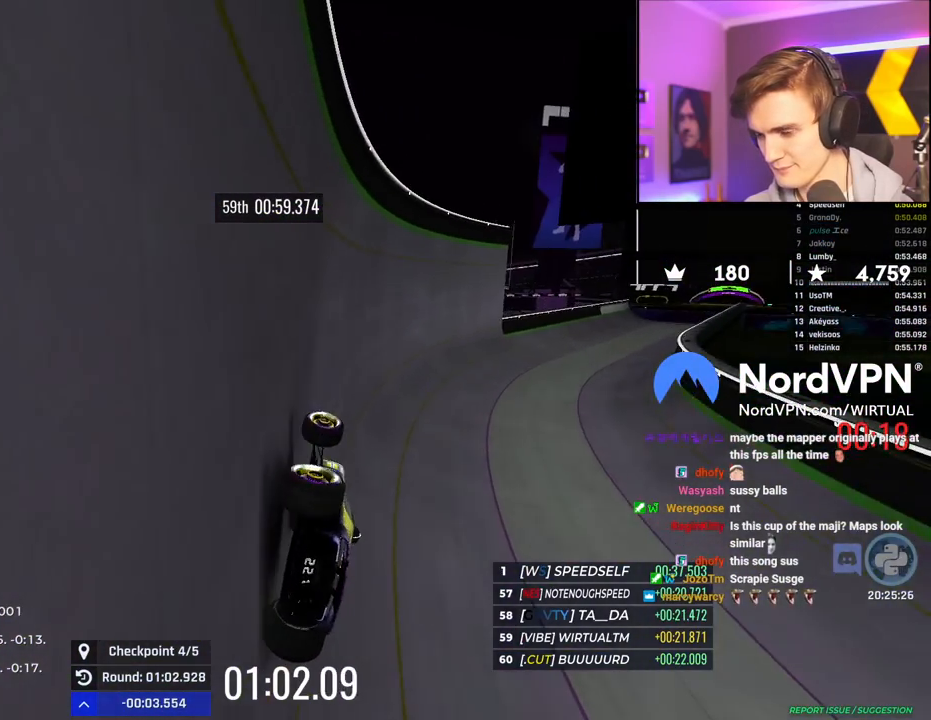
{"keys": ["right", "up"], "events": []}
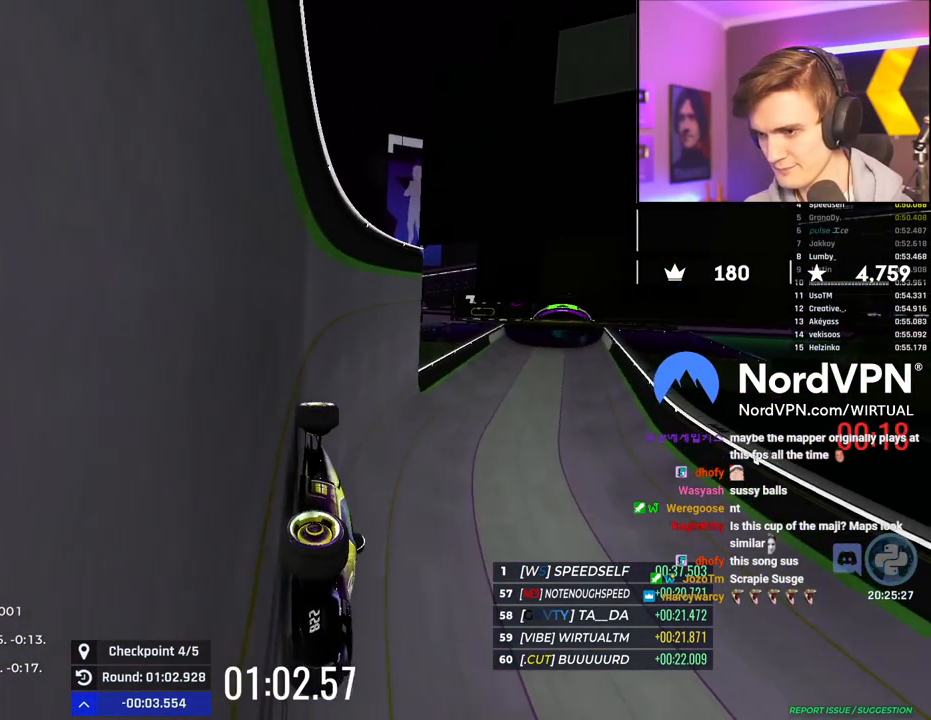
{"keys": ["left", "up"], "events": [[184, "right", "up"], [217, "left", "down"]]}
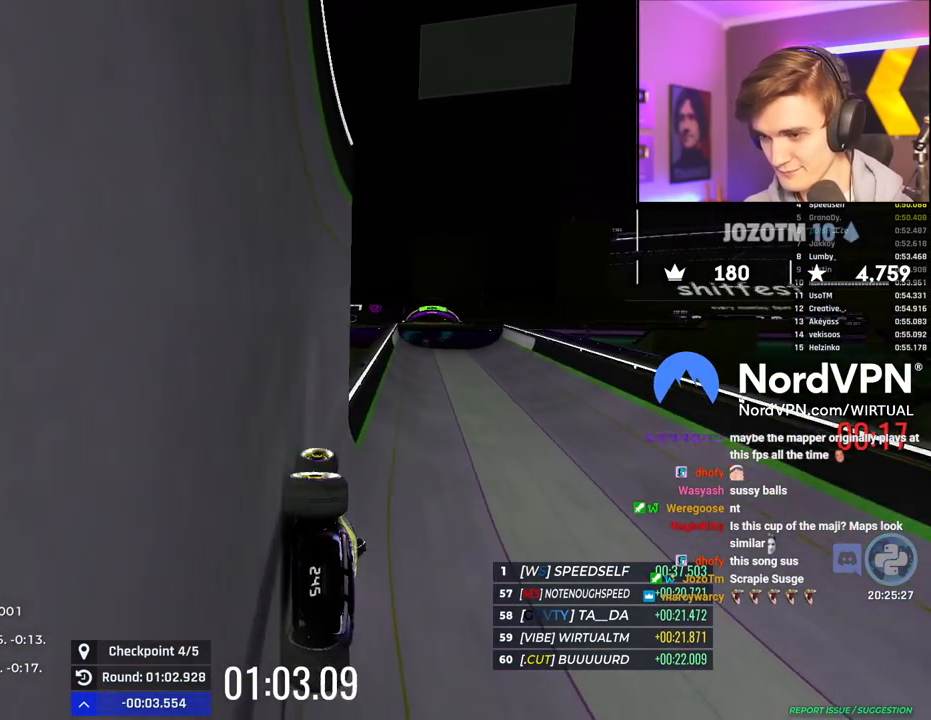
{"keys": ["left", "up"], "events": []}
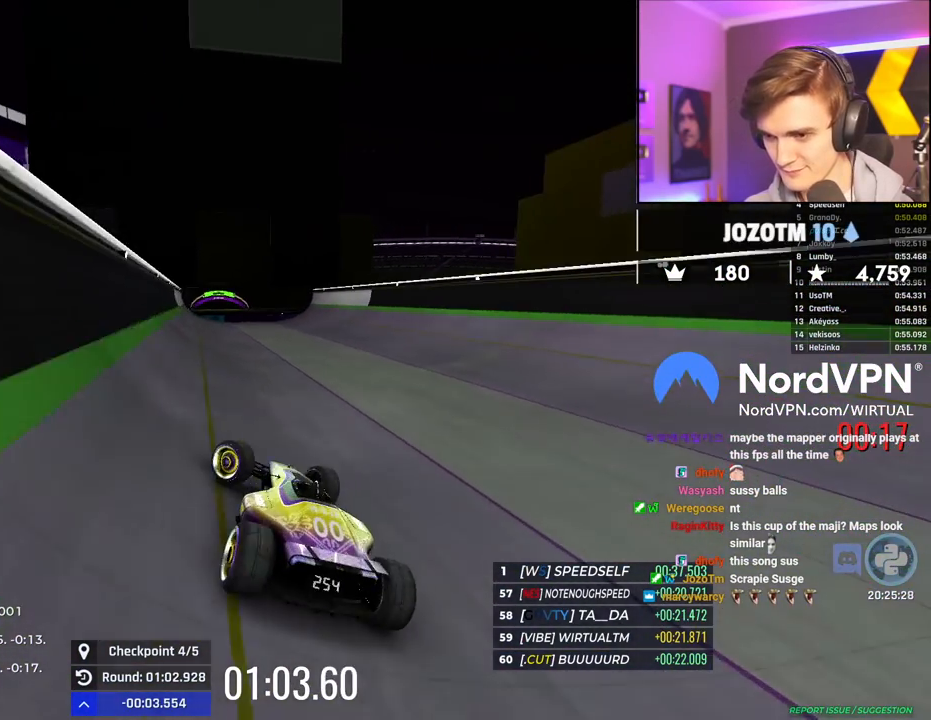
{"keys": ["right", "up"], "events": [[67, "left", "up"], [117, "right", "down"]]}
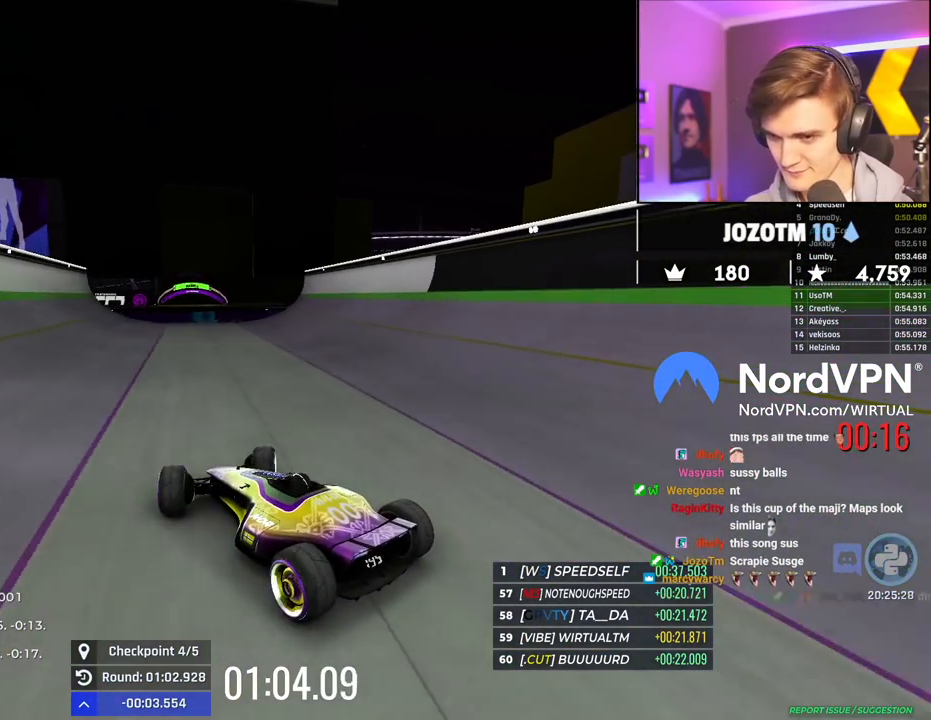
{"keys": ["up"], "events": [[134, "right", "up"], [417, "right", "down"], [500, "right", "up"]]}
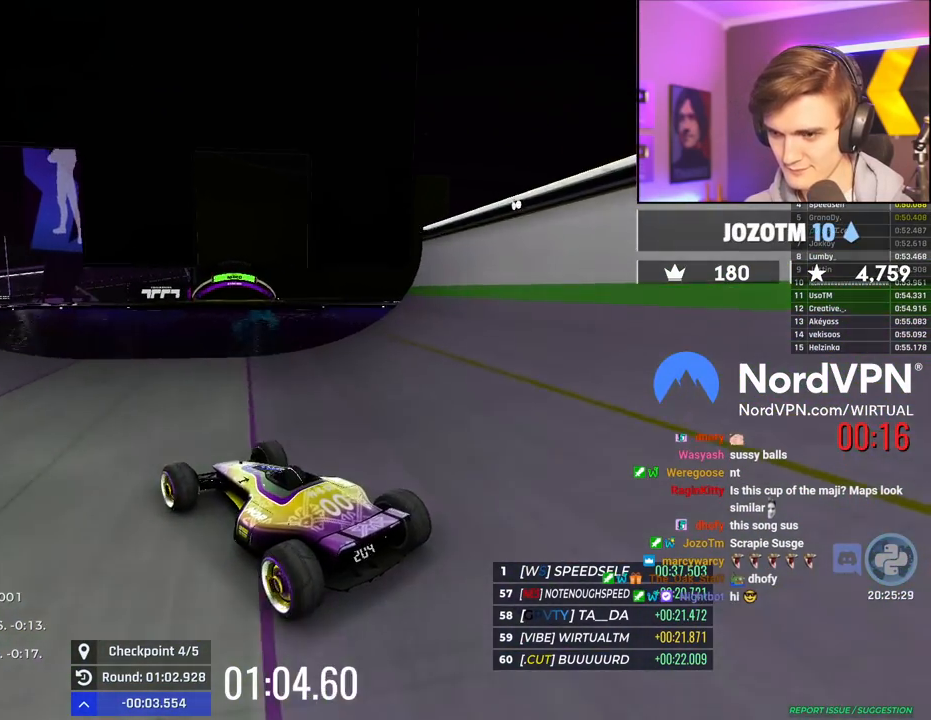
{"keys": ["up"], "events": [[100, "right", "down"], [234, "right", "up"]]}